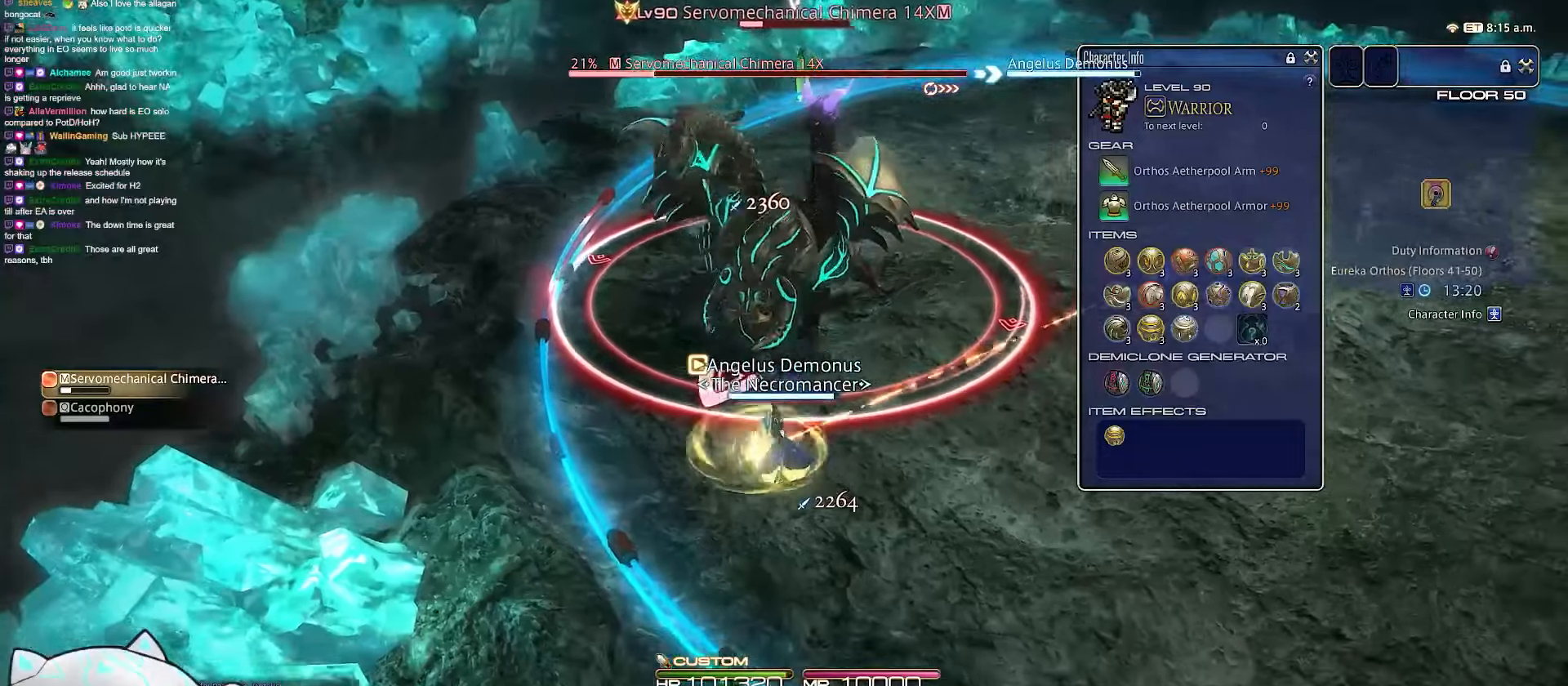
Gameplay with keyboard; each line is a JSON object with the keys held at the frame after it. "events" lists presses ("down") and releases ("up") of ".", "/", "0", "1", "2", "3", "4", "5", "6", "7", "8", "9", "a", "alt_l", "b", "backslash", "backspace", "c", "caps_lock", "comma", "ctrl_l", "ctrl_r", "d", "e", "equals", "escape", "f", "f1", "f10", "f11", "f12", "f2", "f3", "f4", "f5", "f6", "f7", "f8", "f9", "g", "h", "i", "j", "k", "l", "m", "minus", "n", "o", "q", "quote", "r", "rbracket", "return", "s", "semicolon", "shift_l", "shift_r", "space", "t", "tab", "tilde", "u", "v", "w", "x", "y" and "z" between this image and that frame as [ms after this image, input, new state], when the widget could be followed in between. No other keys are recorded. Mouse input is not recorded. Not read: alt_r lbracket p.
{"keys": ["d", "return", "s"], "events": [[267, "2", "up"], [417, "minus", "up"]]}
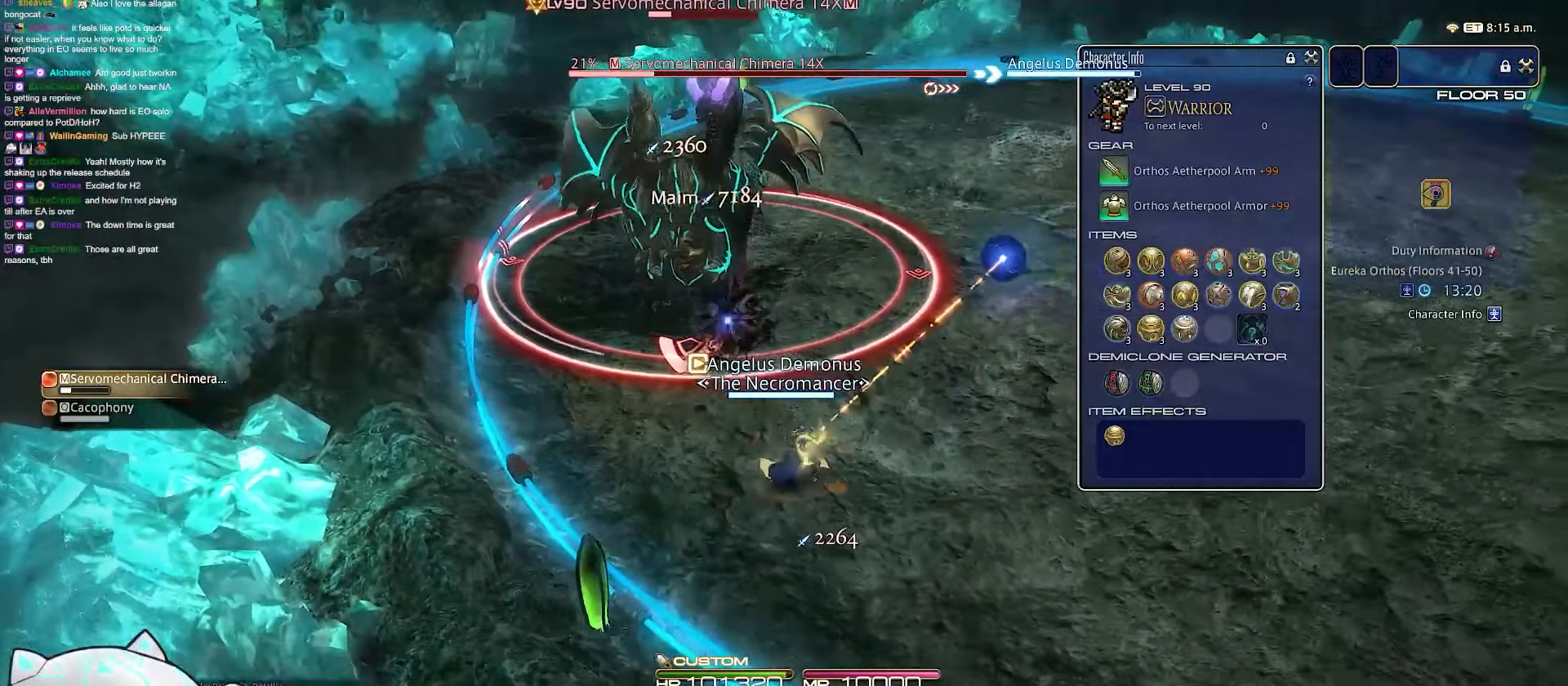
{"keys": ["d", "return", "s"], "events": []}
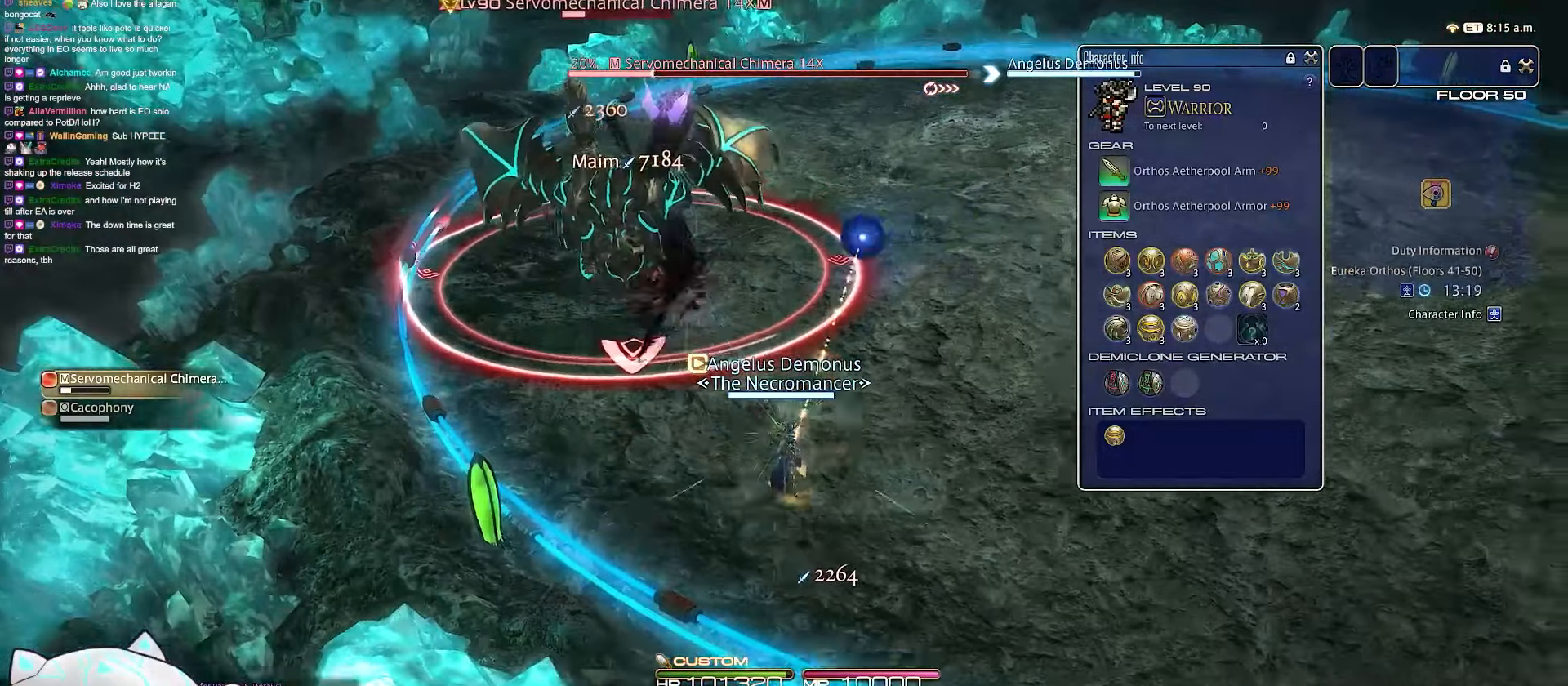
{"keys": ["d", "s"], "events": [[200, "return", "up"]]}
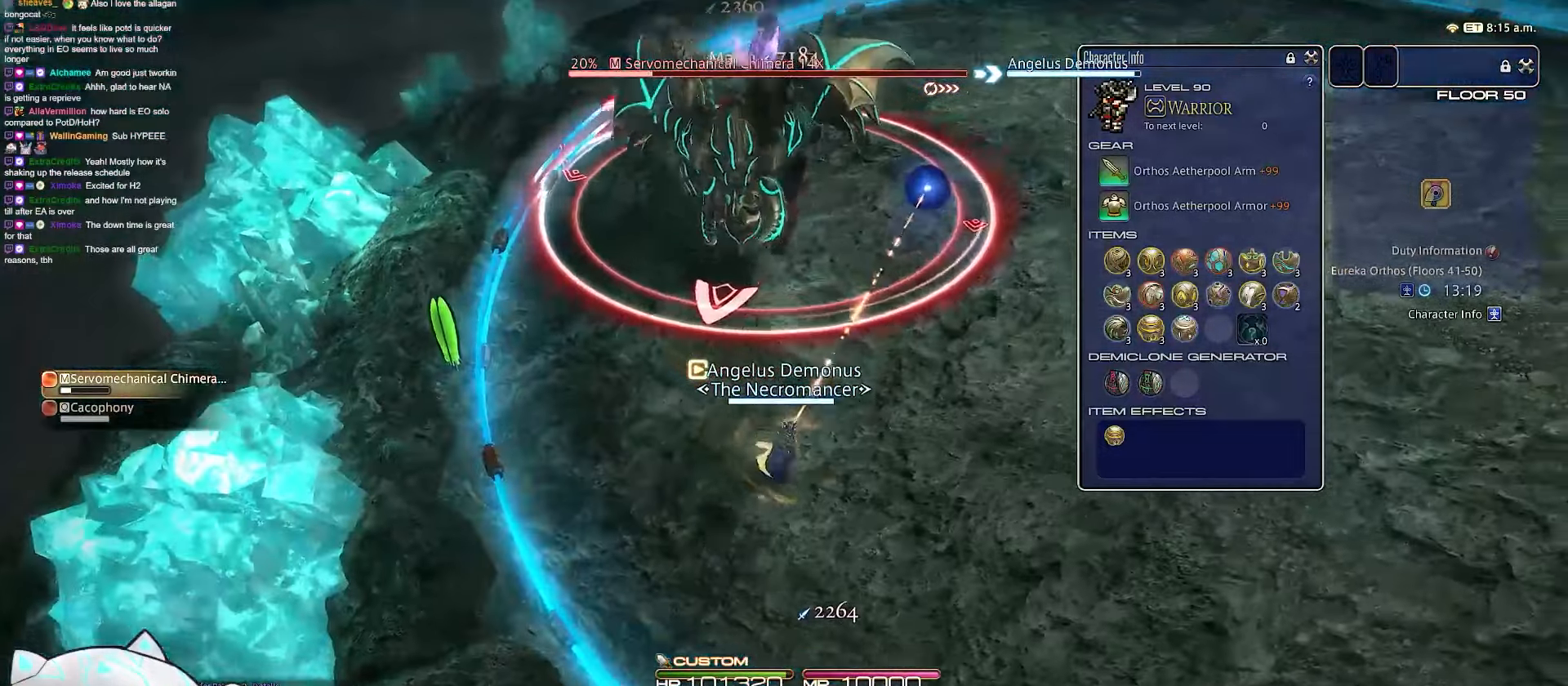
{"keys": ["s"], "events": [[400, "d", "up"]]}
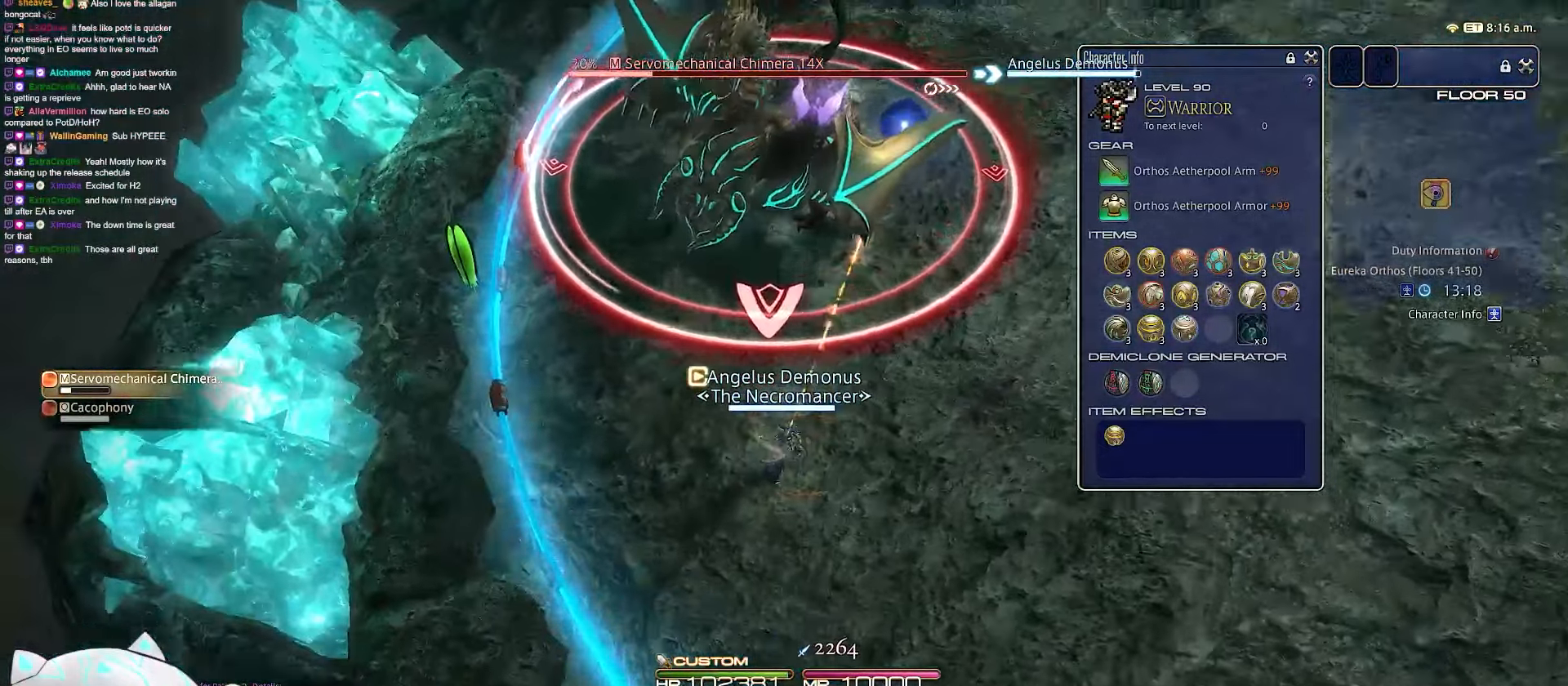
{"keys": ["3", "minus", "s"], "events": [[133, "3", "down"], [300, "minus", "down"]]}
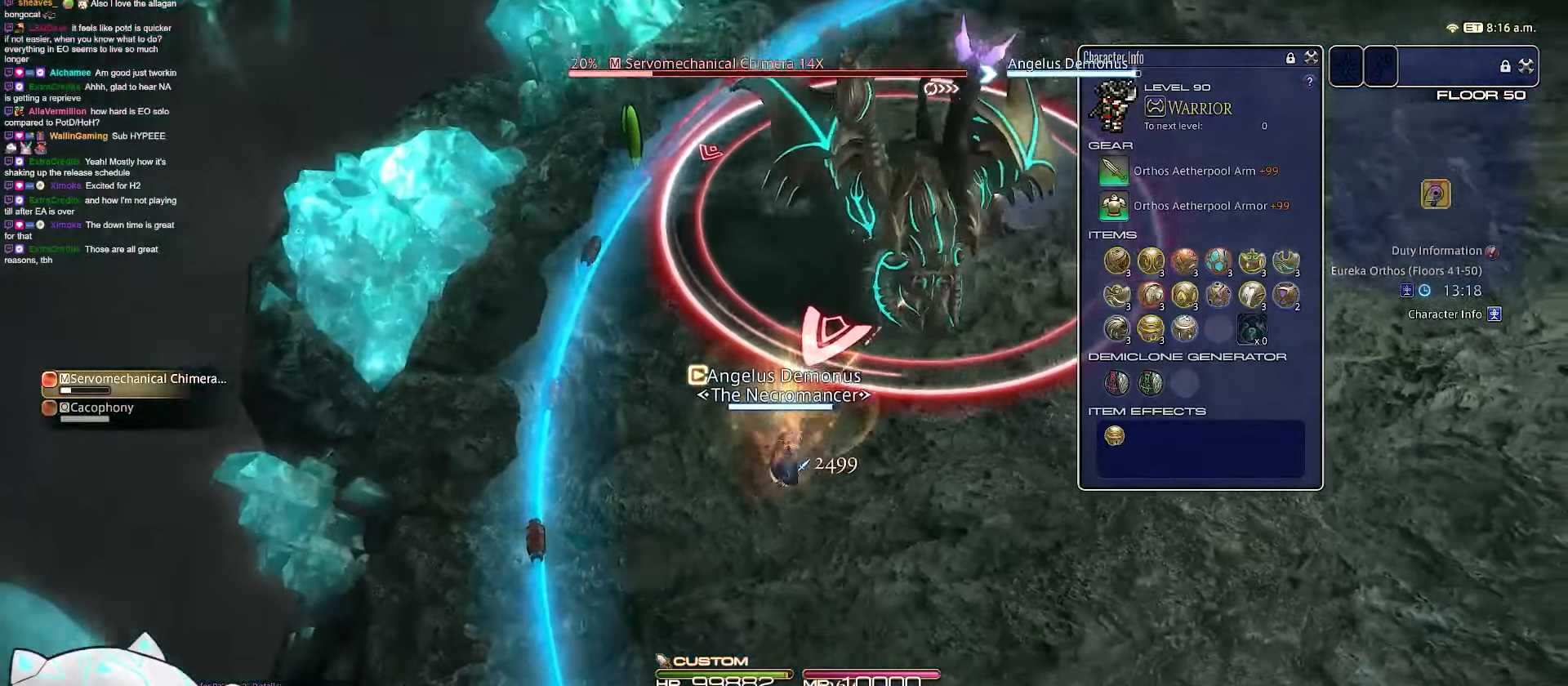
{"keys": ["minus", "return", "s"], "events": [[167, "3", "up"], [200, "return", "down"]]}
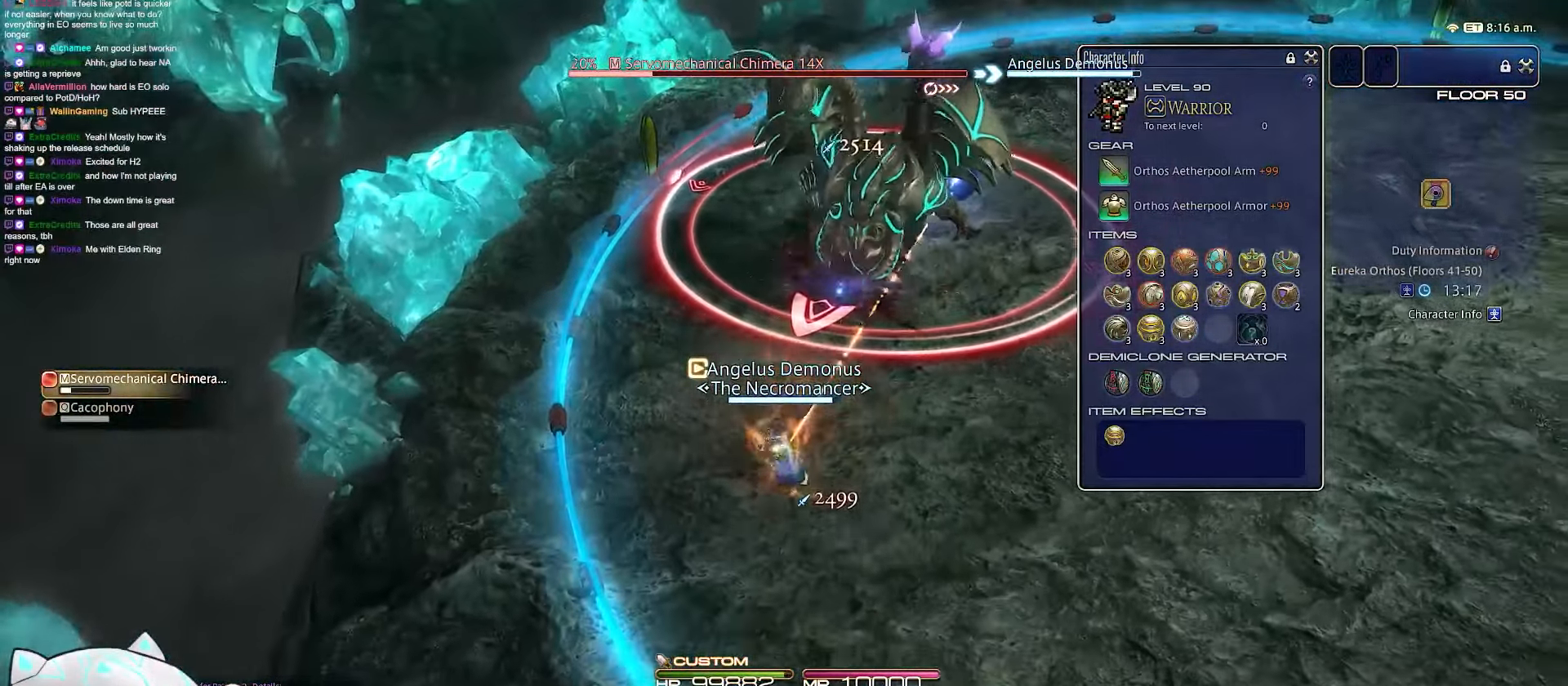
{"keys": ["d", "minus", "return", "s"], "events": [[67, "d", "down"], [100, "rbracket", "down"], [483, "rbracket", "up"]]}
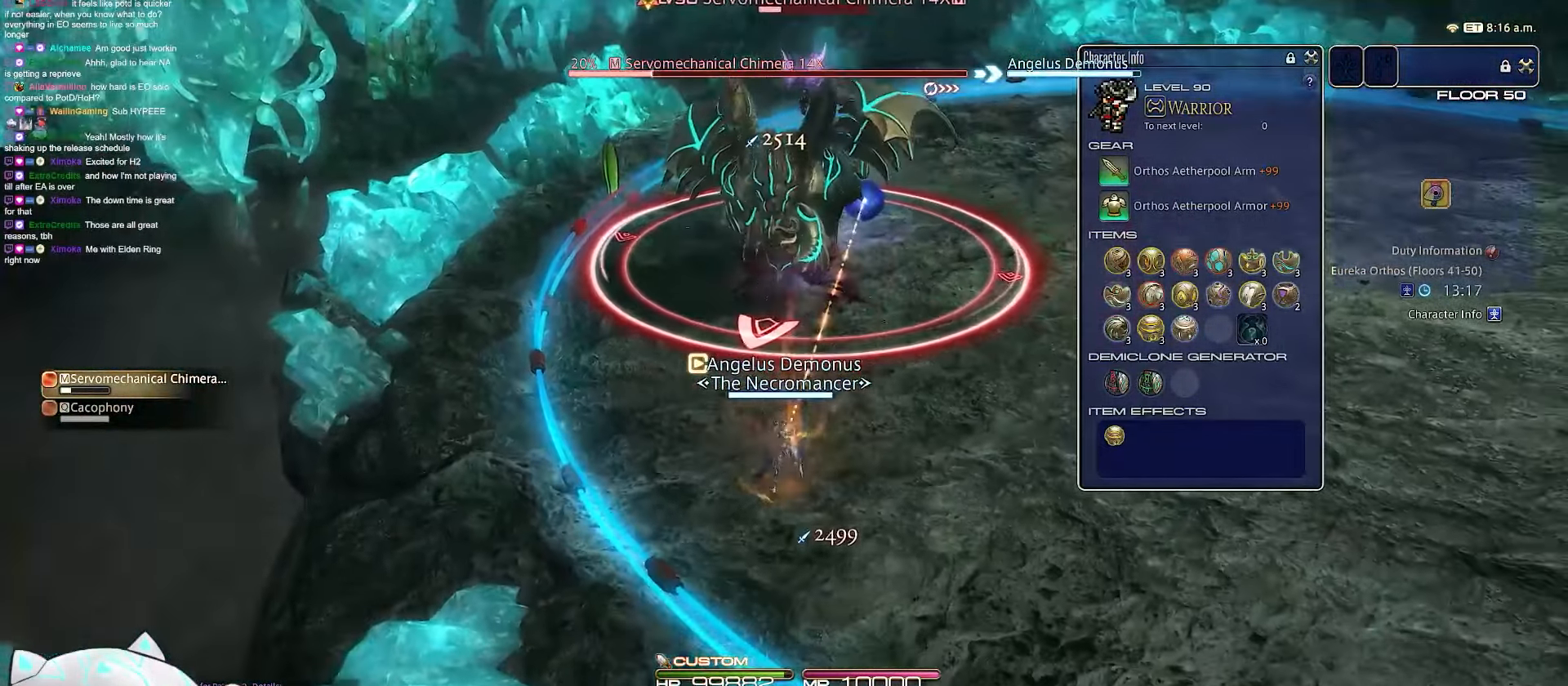
{"keys": ["d", "return", "s"], "events": [[50, "minus", "up"], [100, "d", "up"], [300, "d", "down"]]}
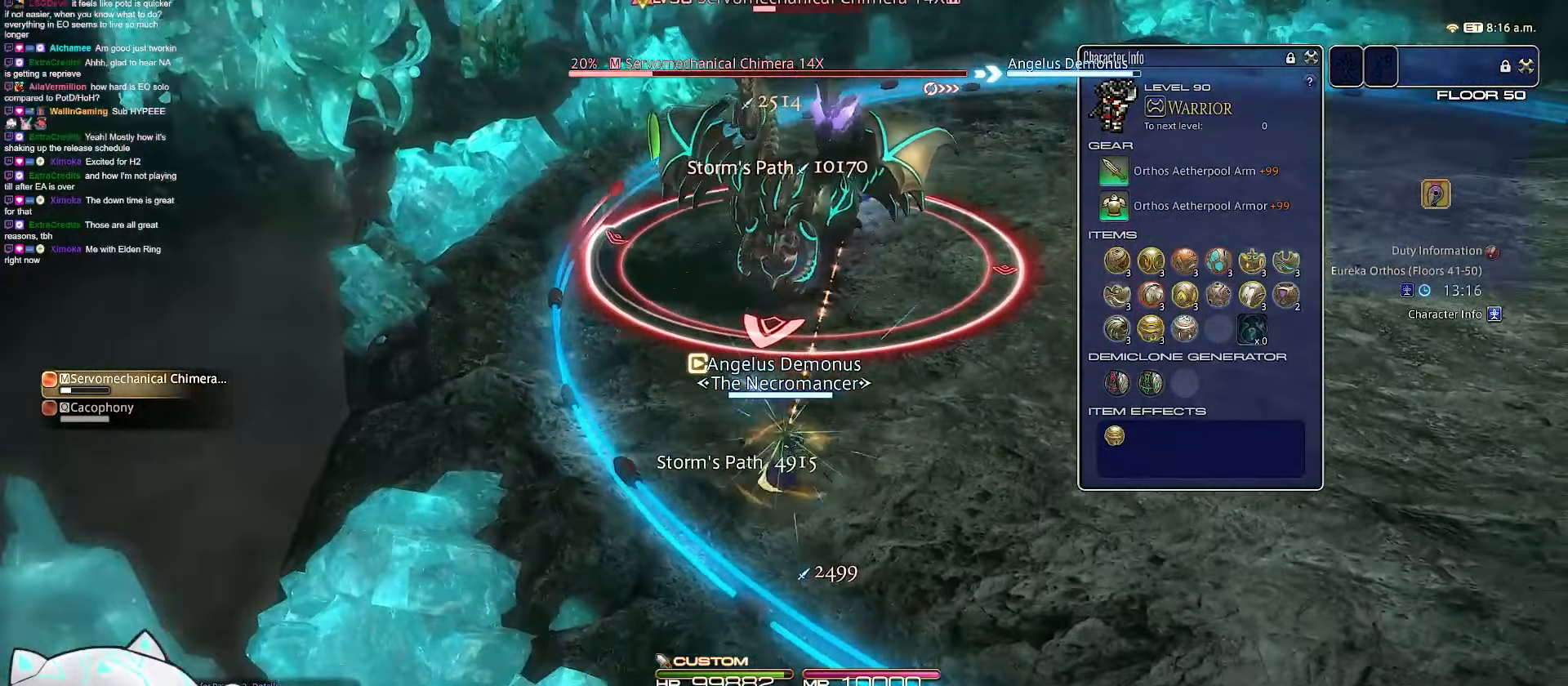
{"keys": ["1", "d", "s", "w"], "events": [[267, "return", "up"], [333, "w", "down"], [500, "1", "down"]]}
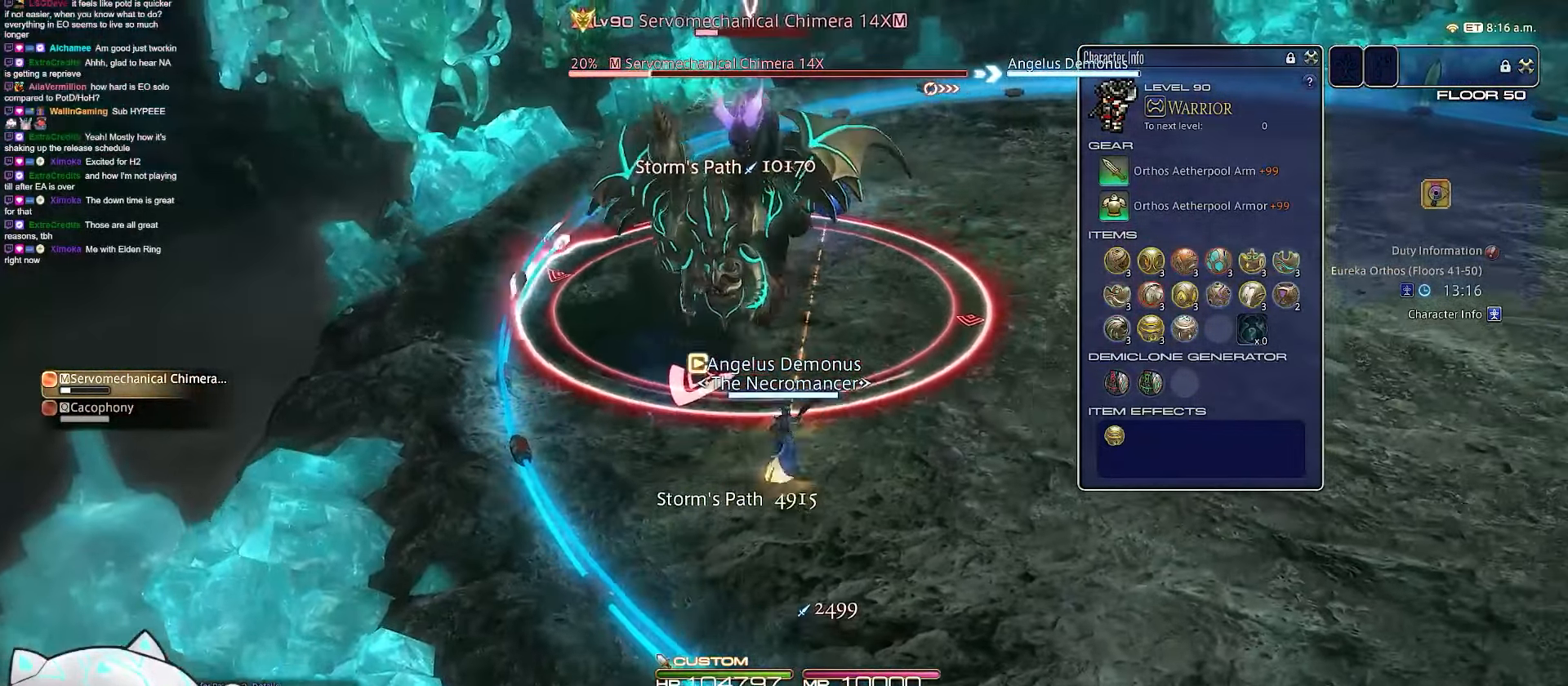
{"keys": ["1", "d", "s"], "events": [[350, "w", "up"]]}
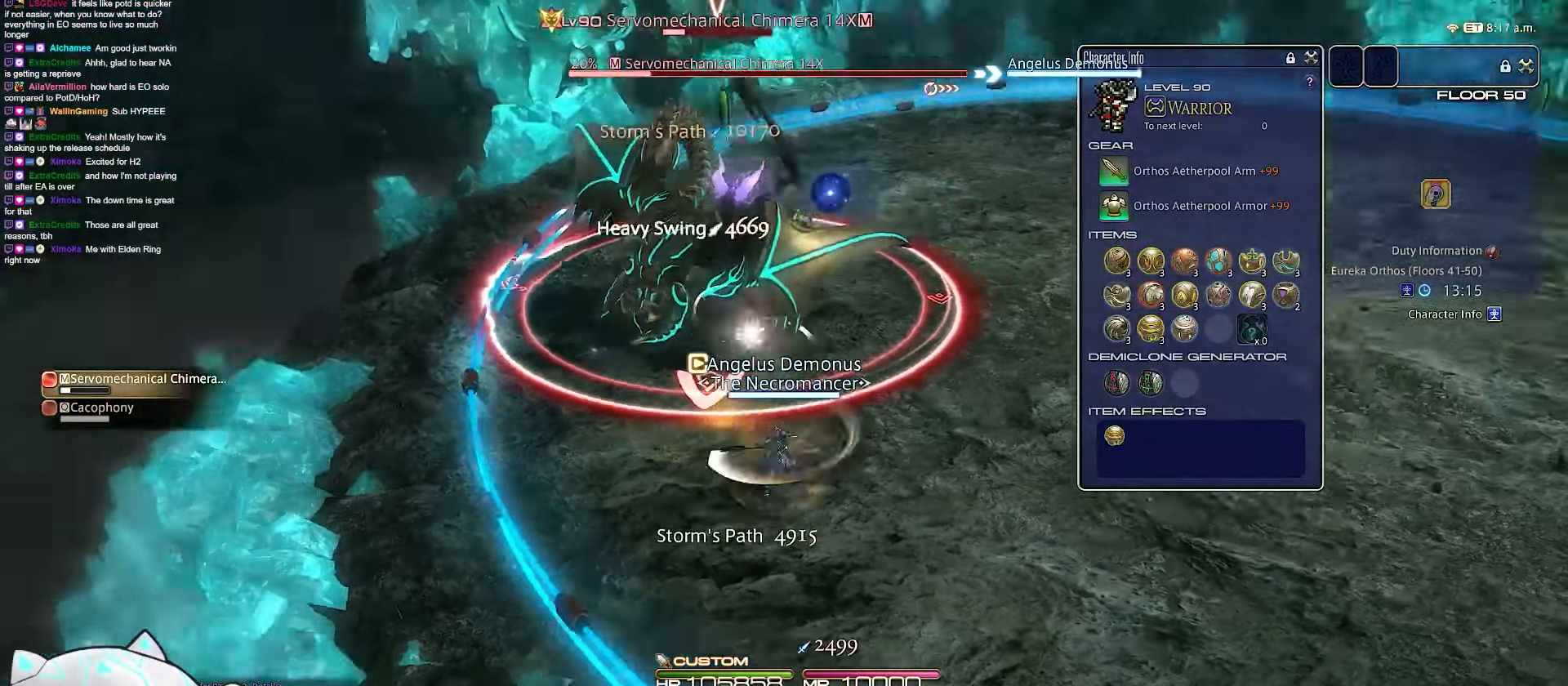
{"keys": ["4", "return", "s"], "events": [[217, "return", "down"], [250, "d", "up"], [300, "1", "up"], [450, "4", "down"]]}
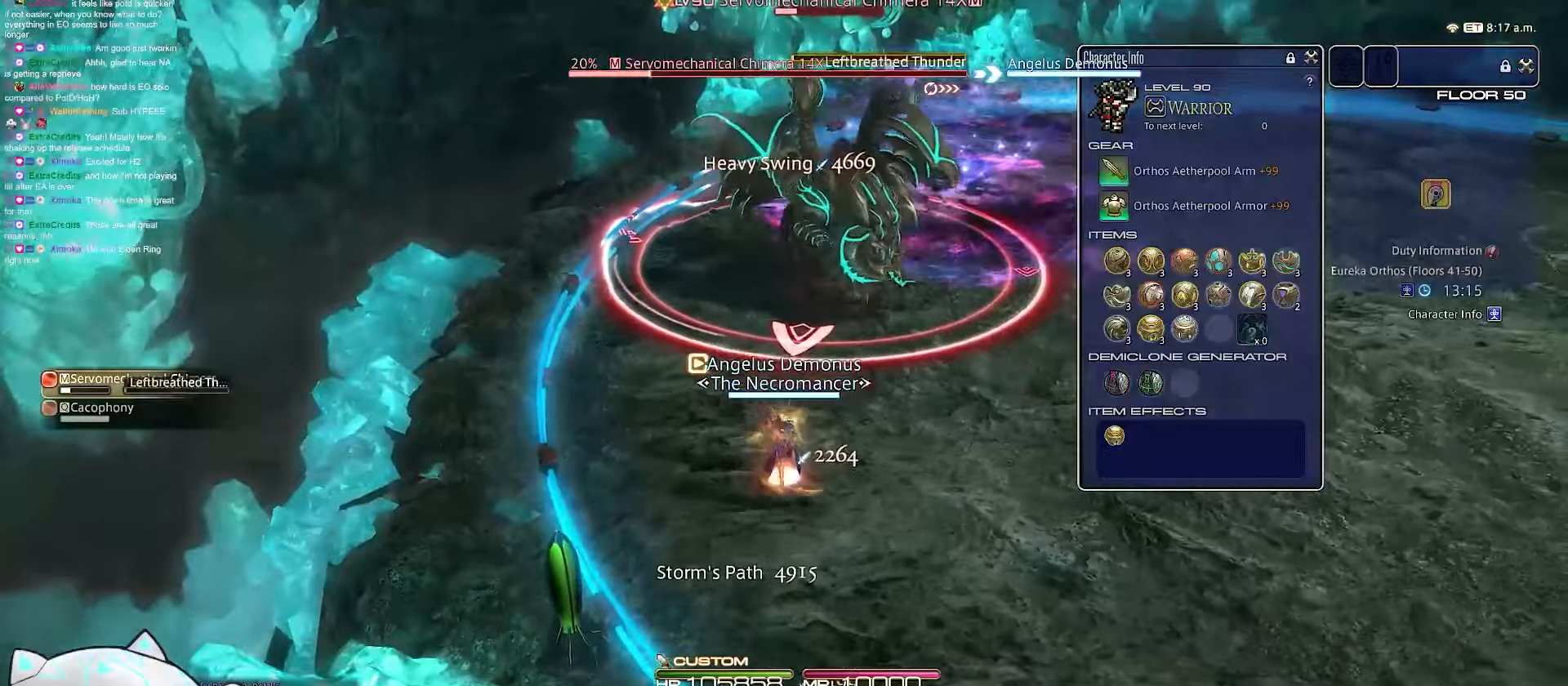
{"keys": ["a", "rbracket", "return", "w"], "events": [[50, "a", "down"], [183, "return", "up"], [200, "w", "down"], [250, "return", "down"], [433, "4", "up"], [433, "s", "up"], [450, "rbracket", "down"]]}
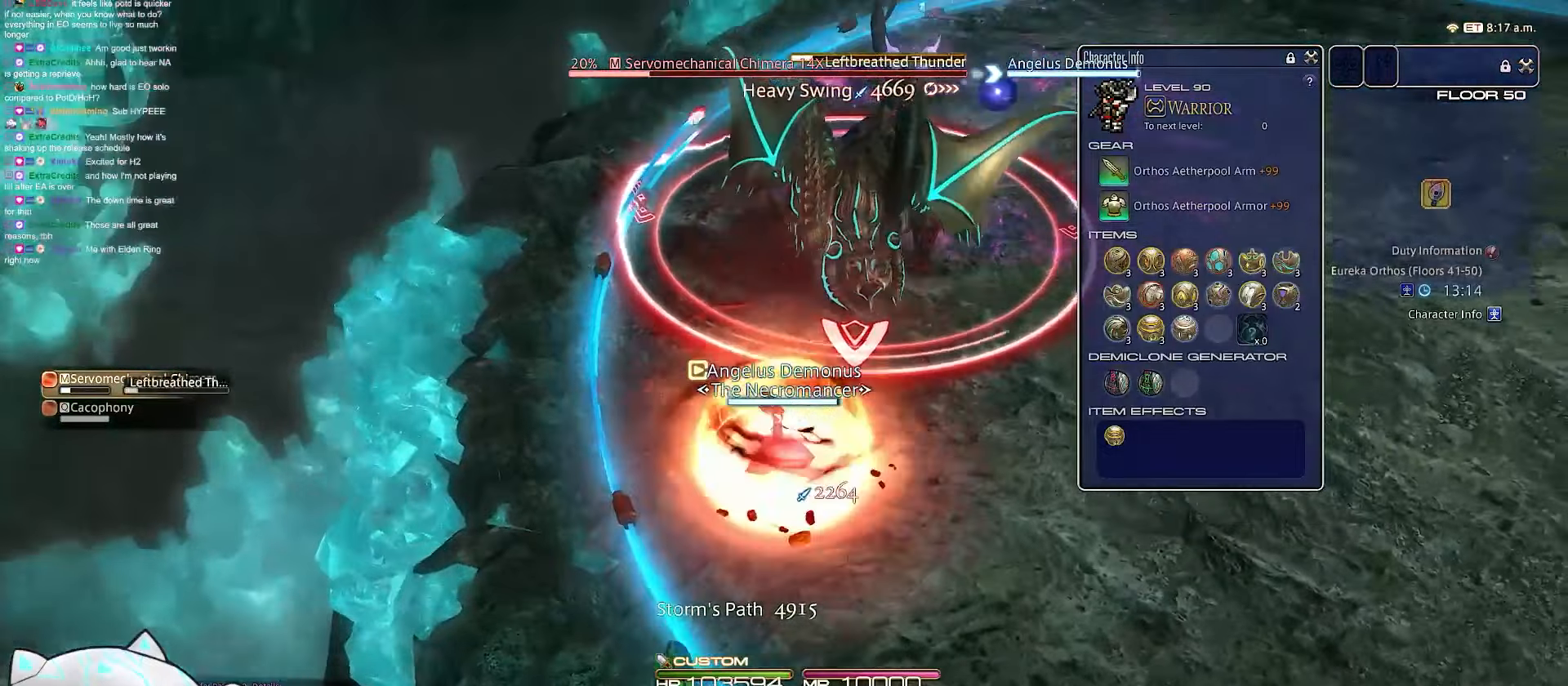
{"keys": ["a", "w"], "events": [[350, "return", "up"], [383, "rbracket", "up"]]}
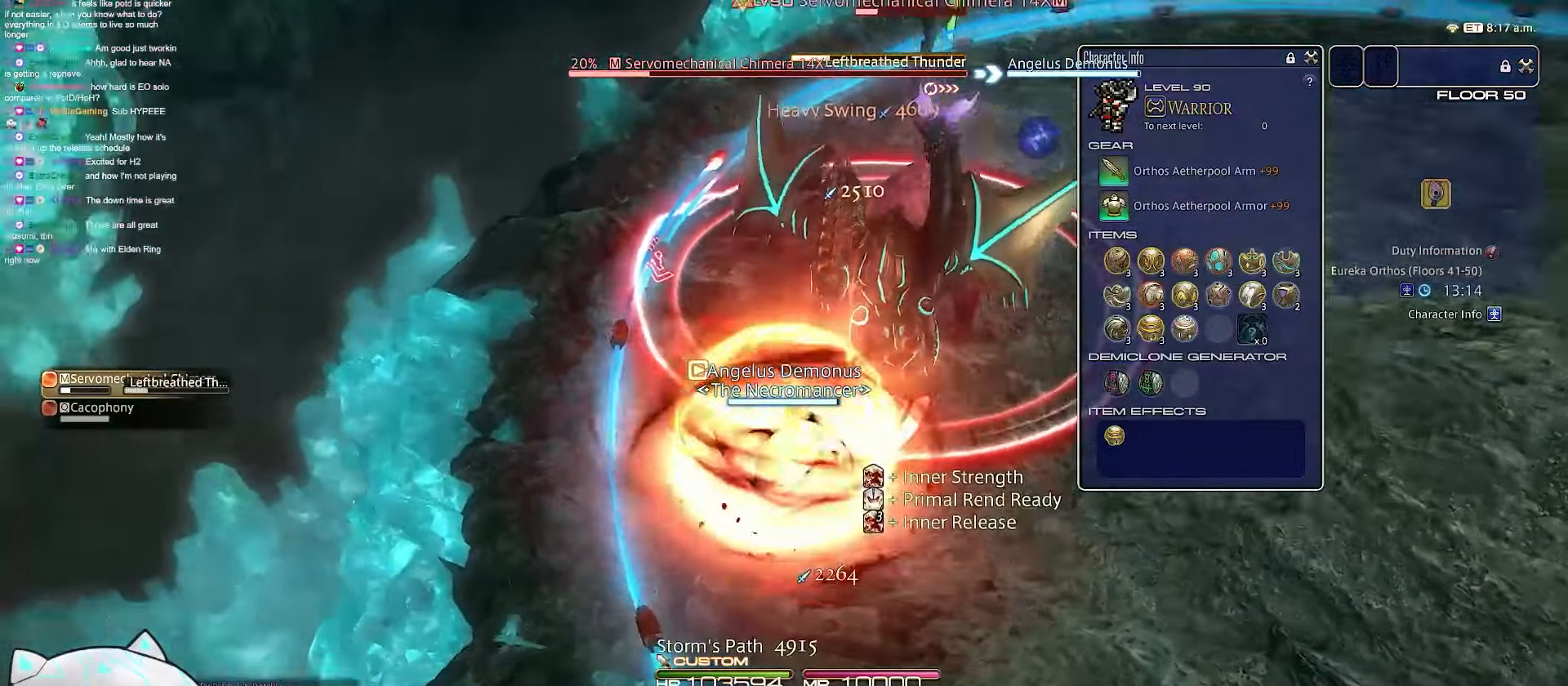
{"keys": ["1", "a", "rbracket", "w"], "events": [[67, "space", "down"], [267, "1", "down"], [433, "rbracket", "down"], [500, "space", "up"]]}
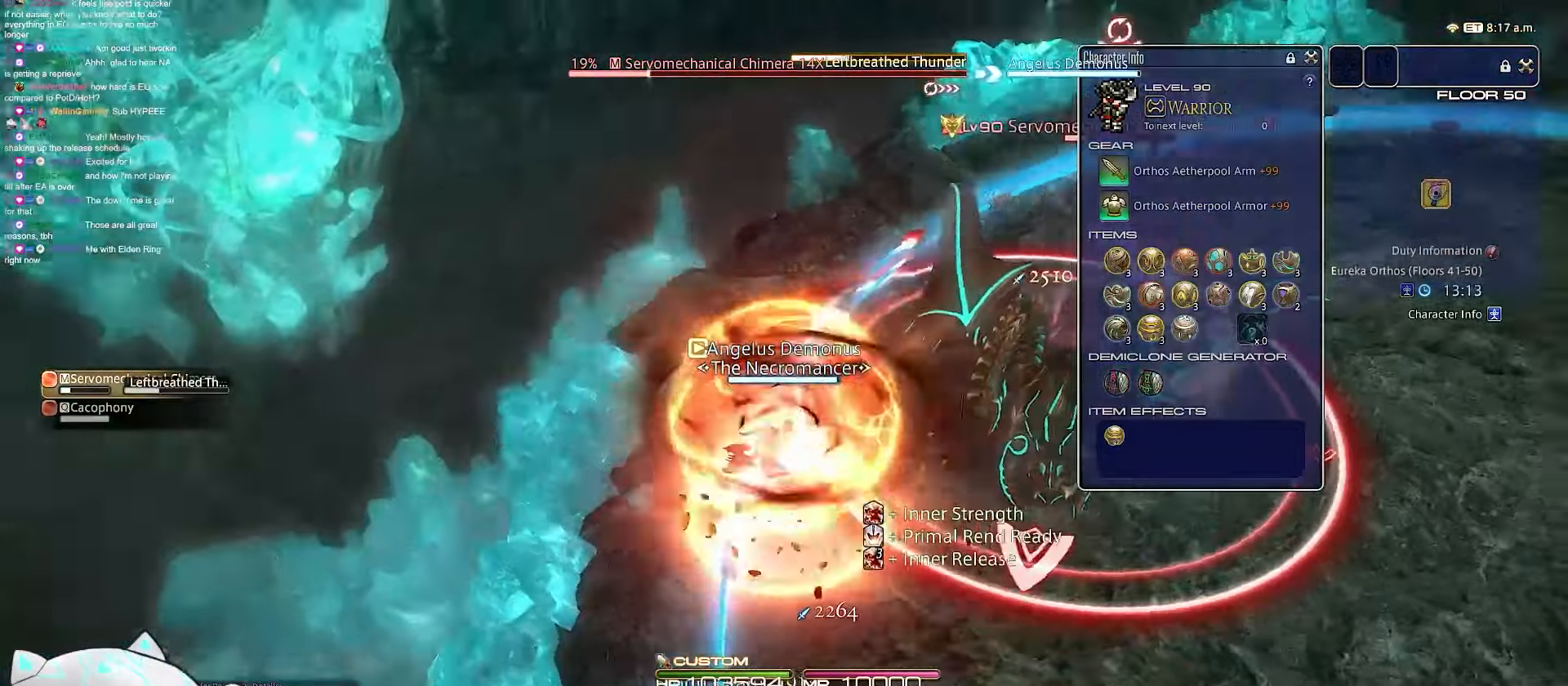
{"keys": ["a", "rbracket", "w"]}
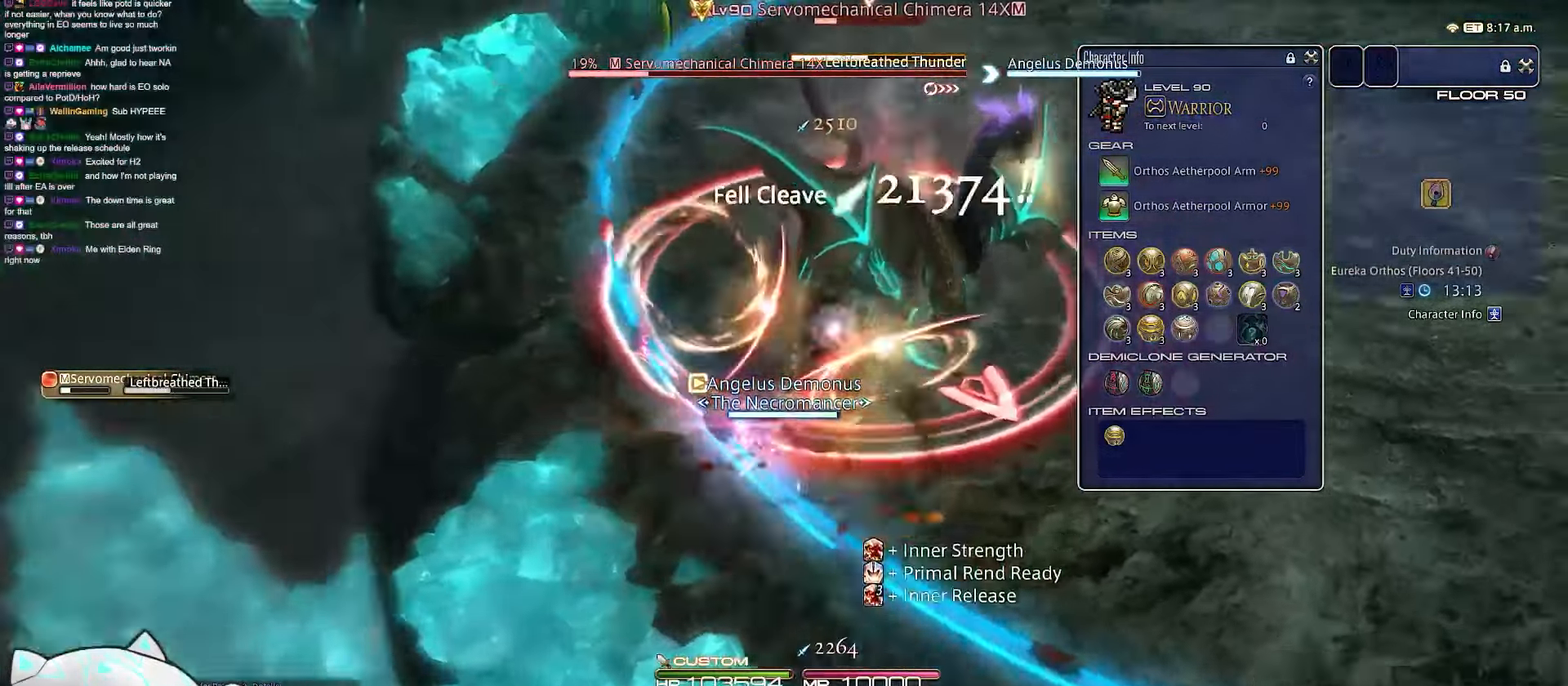
{"keys": ["a", "minus", "rbracket", "shift_r", "w"], "events": [[383, "shift_r", "down"], [467, "minus", "down"]]}
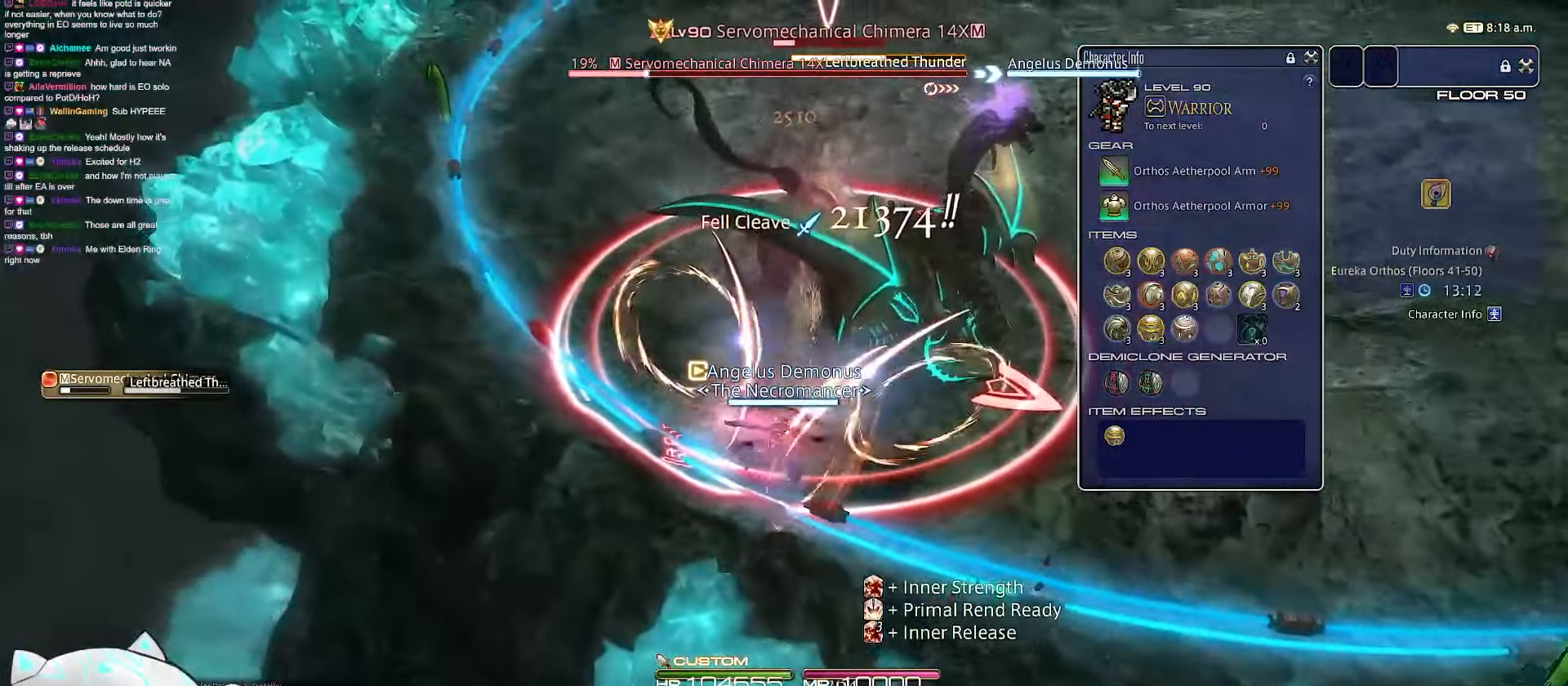
{"keys": ["a", "rbracket", "return", "s"], "events": [[100, "rbracket", "up"], [217, "s", "down"], [283, "return", "down"], [300, "rbracket", "down"], [367, "w", "up"], [433, "shift_r", "up"], [483, "minus", "up"]]}
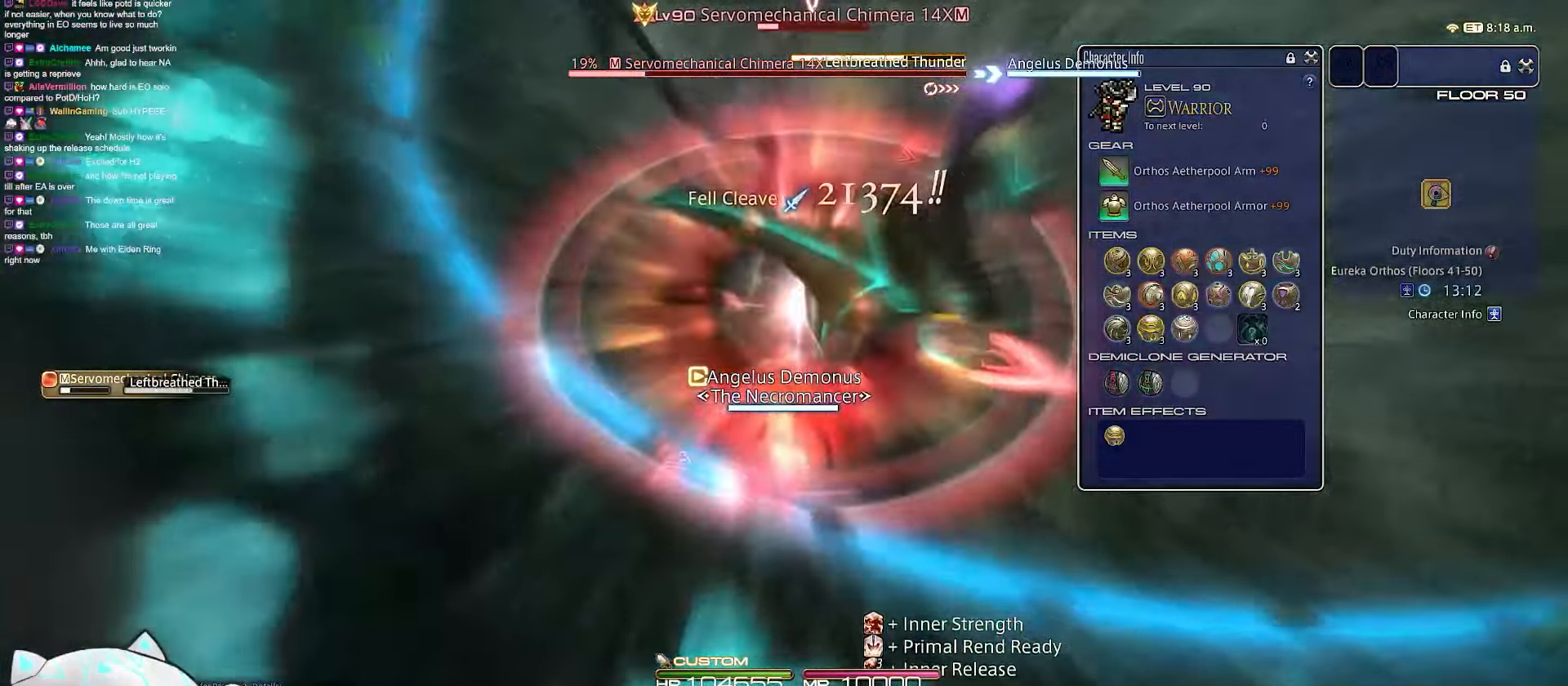
{"keys": ["1", "a", "rbracket", "s"], "events": [[167, "return", "up"], [383, "1", "down"]]}
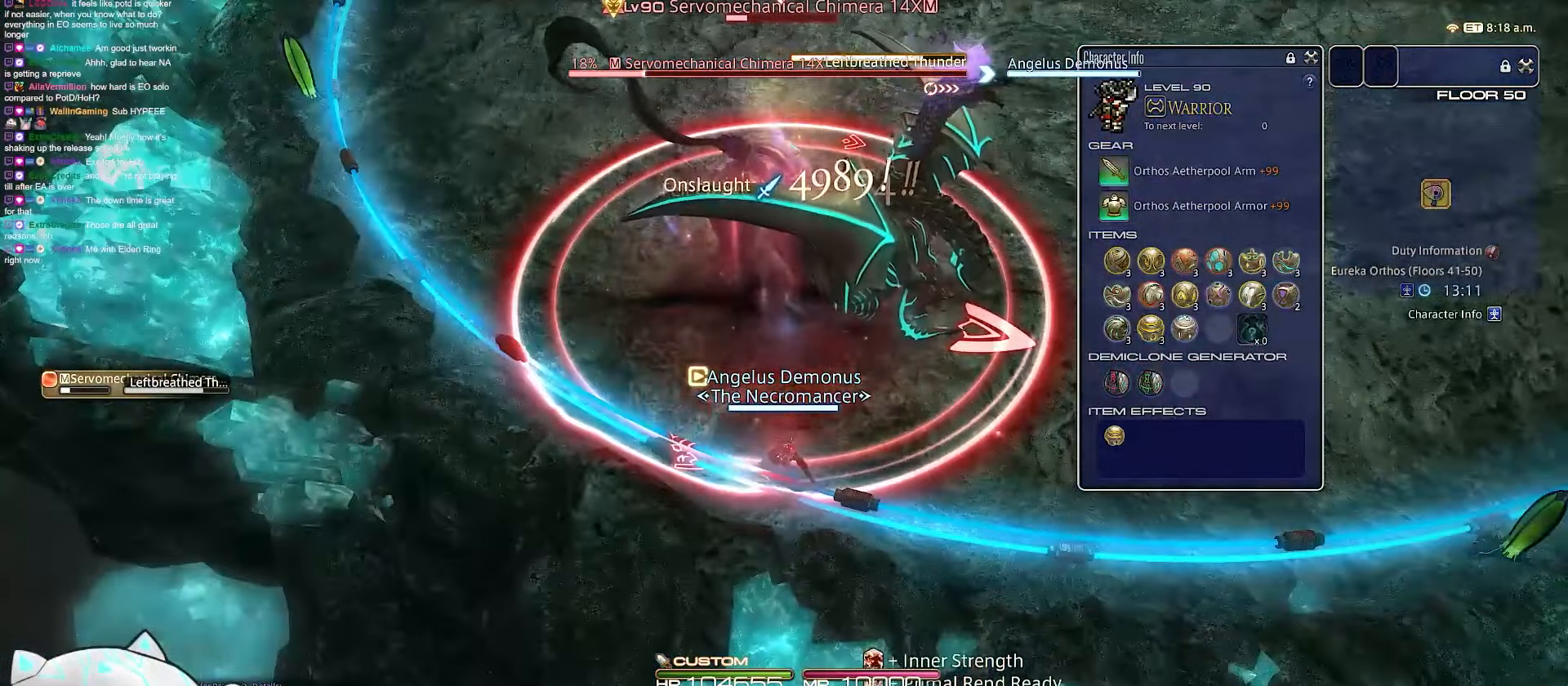
{"keys": ["1", "minus", "return"], "events": [[50, "a", "up"], [50, "rbracket", "up"], [67, "s", "up"], [317, "minus", "down"], [500, "return", "down"]]}
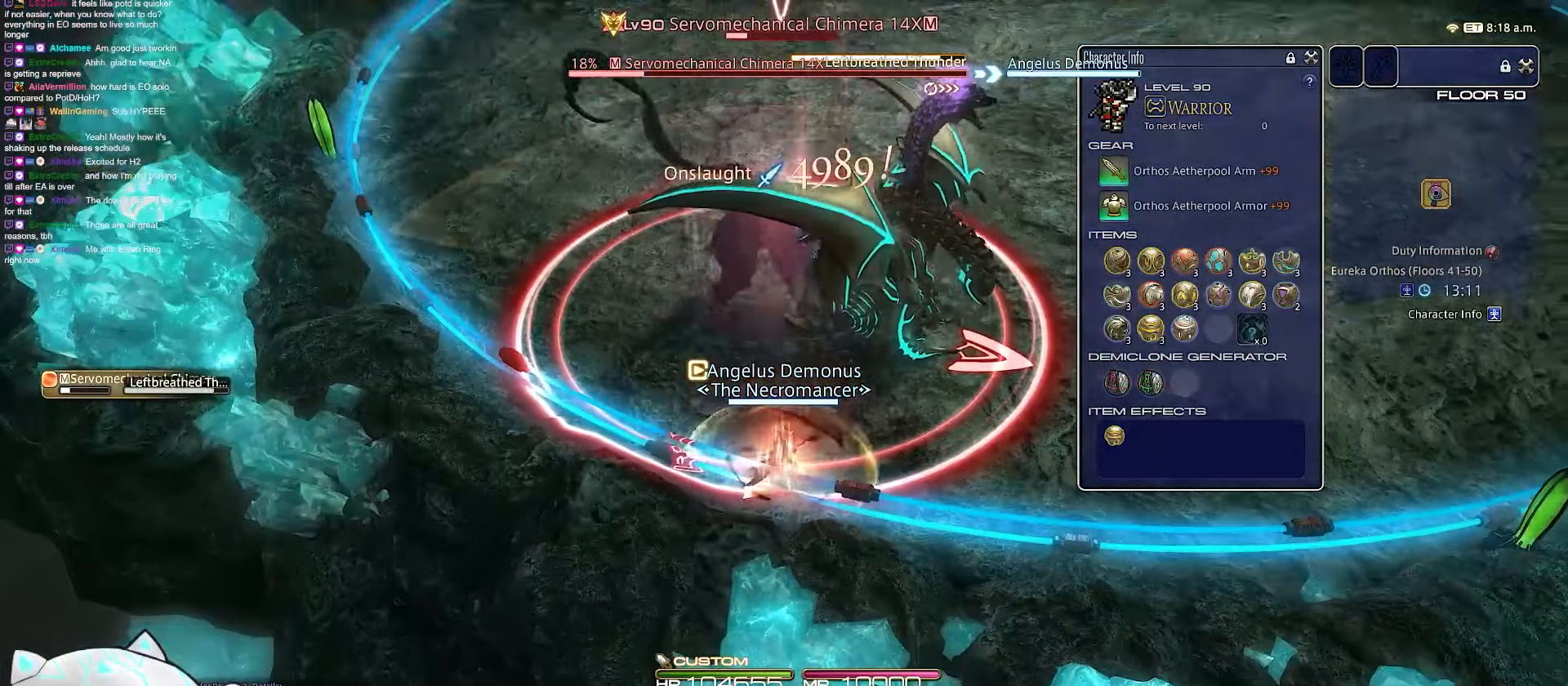
{"keys": ["d", "return"], "events": [[167, "1", "up"], [267, "d", "down"], [300, "minus", "up"]]}
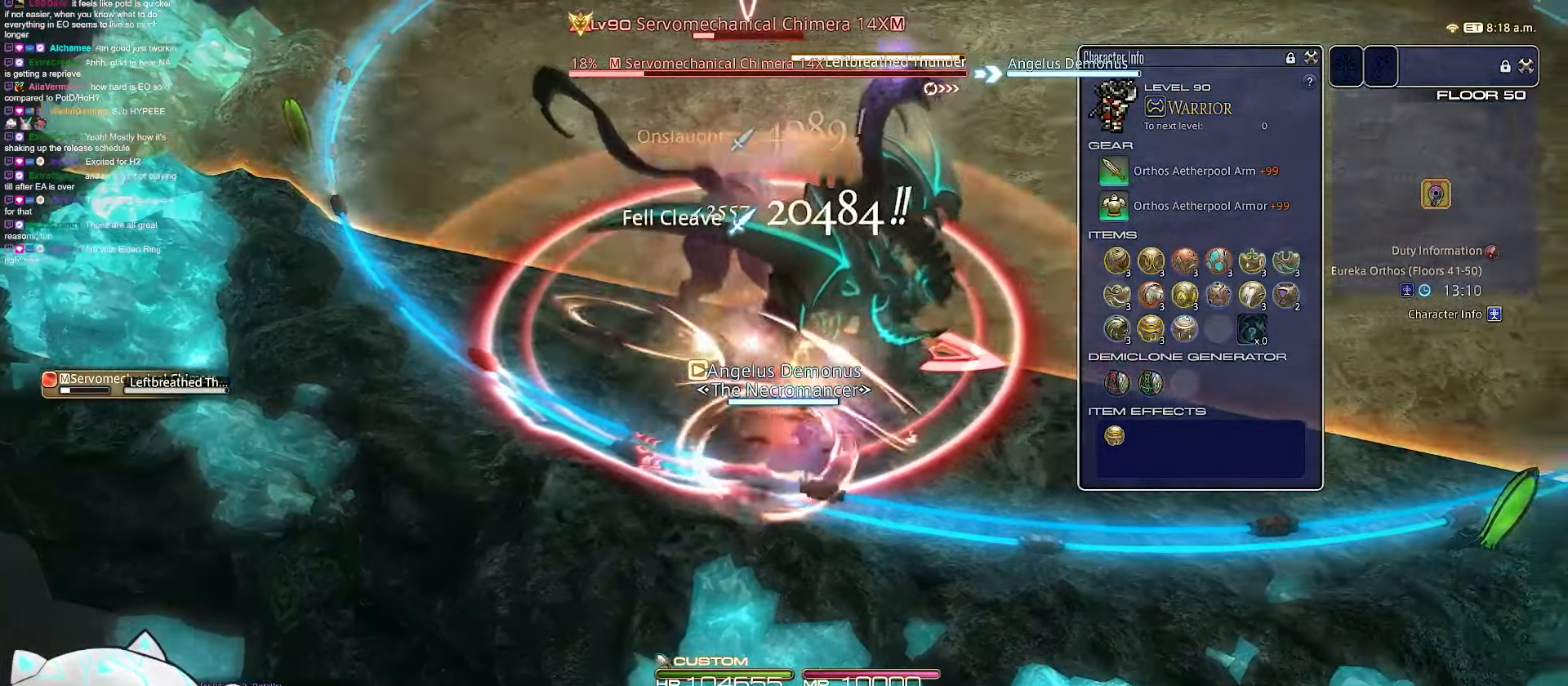
{"keys": ["d", "minus", "return"], "events": [[150, "return", "up"], [317, "return", "down"], [417, "minus", "down"]]}
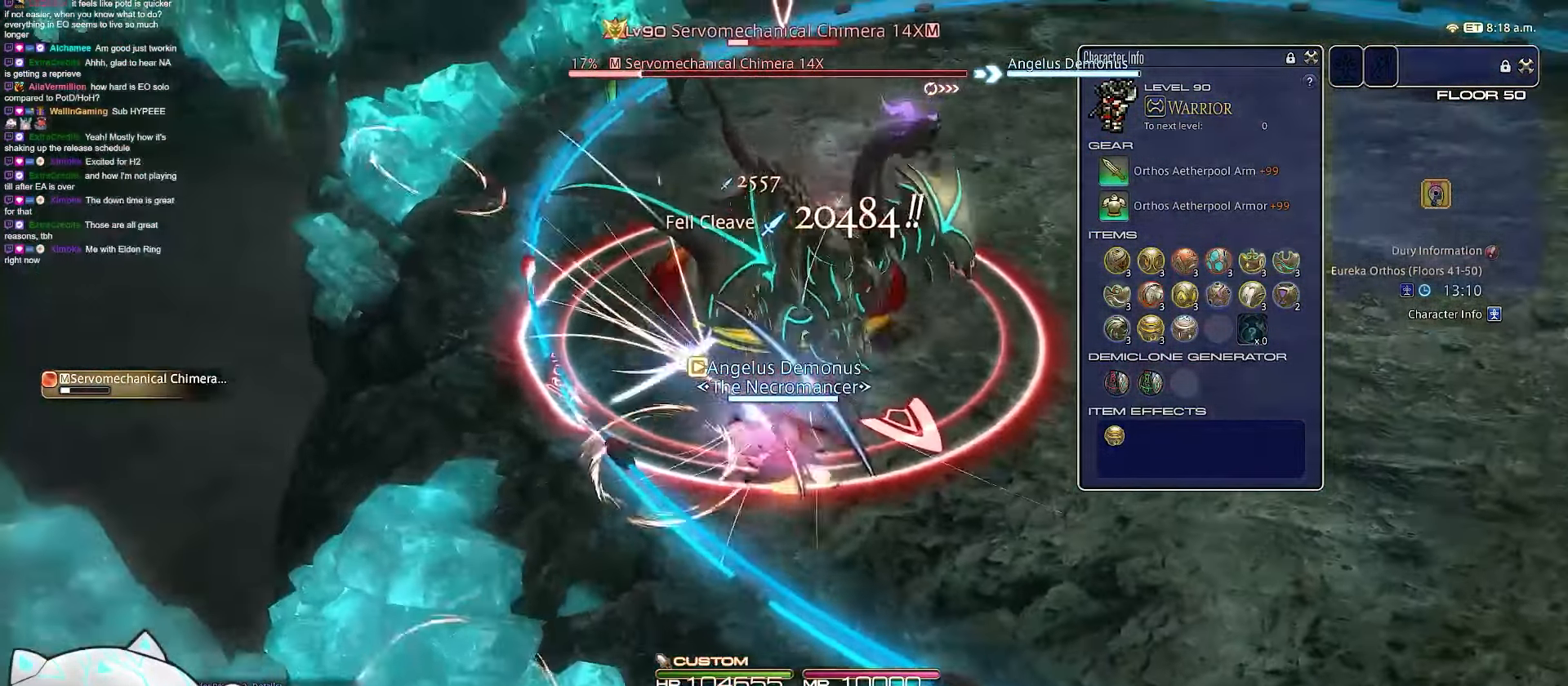
{"keys": ["d", "minus", "s"], "events": [[50, "s", "down"], [300, "return", "up"]]}
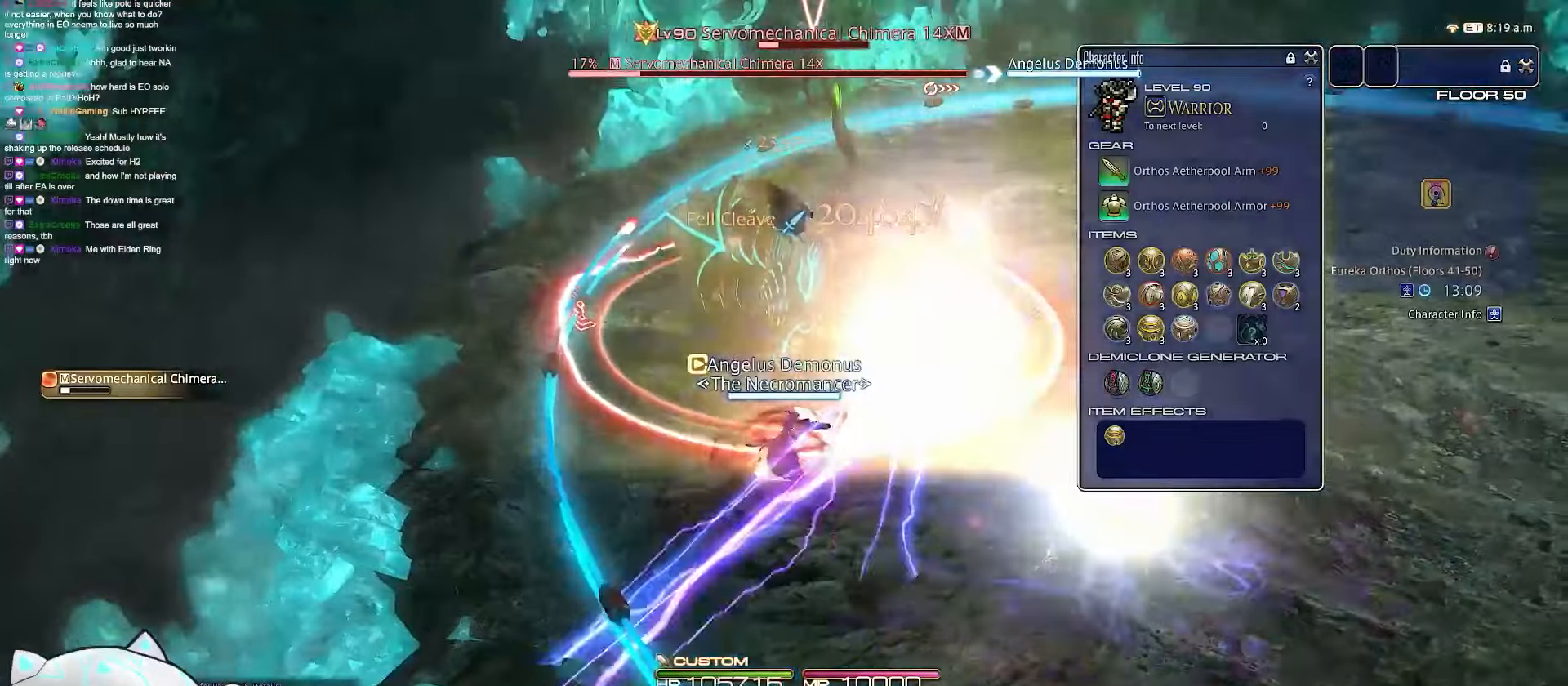
{"keys": ["1", "d"], "events": [[133, "minus", "up"], [200, "s", "up"], [267, "1", "down"]]}
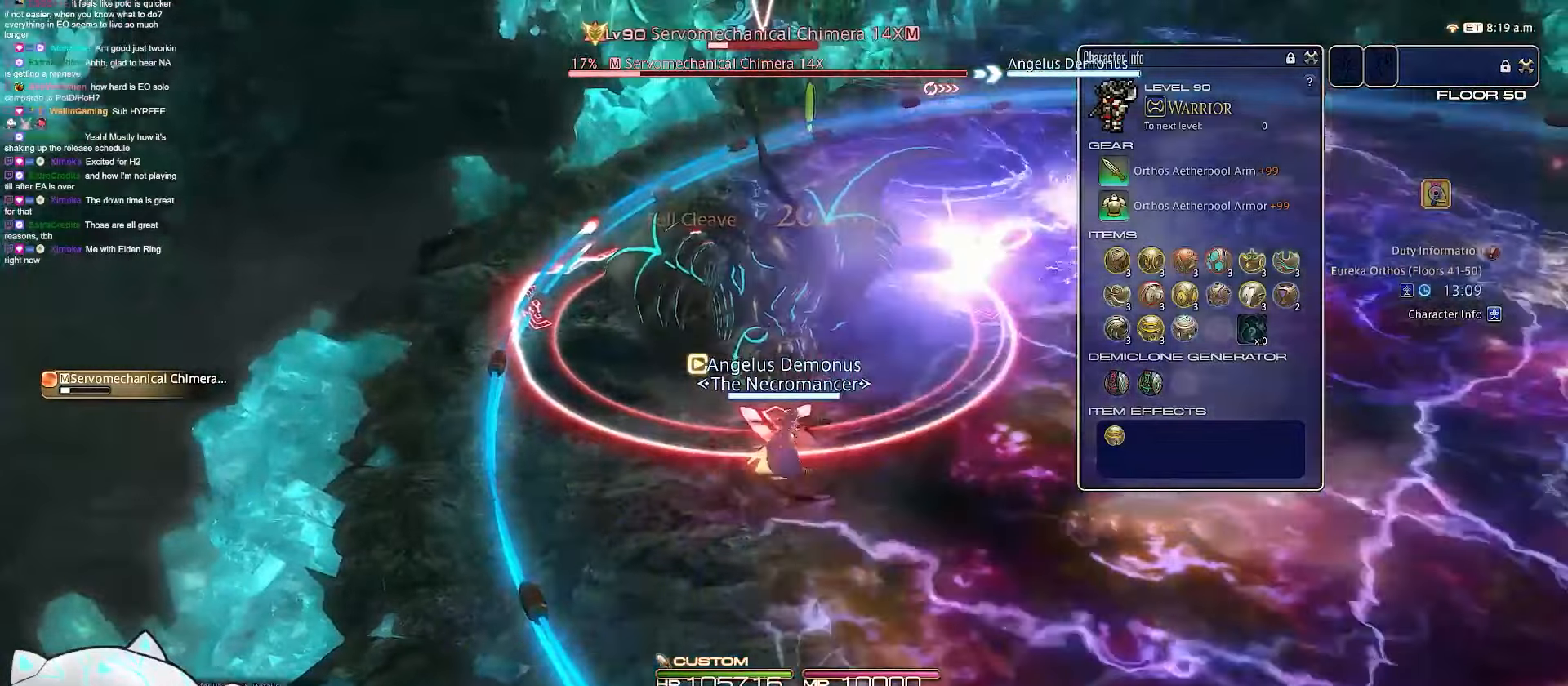
{"keys": ["1", "d"], "events": []}
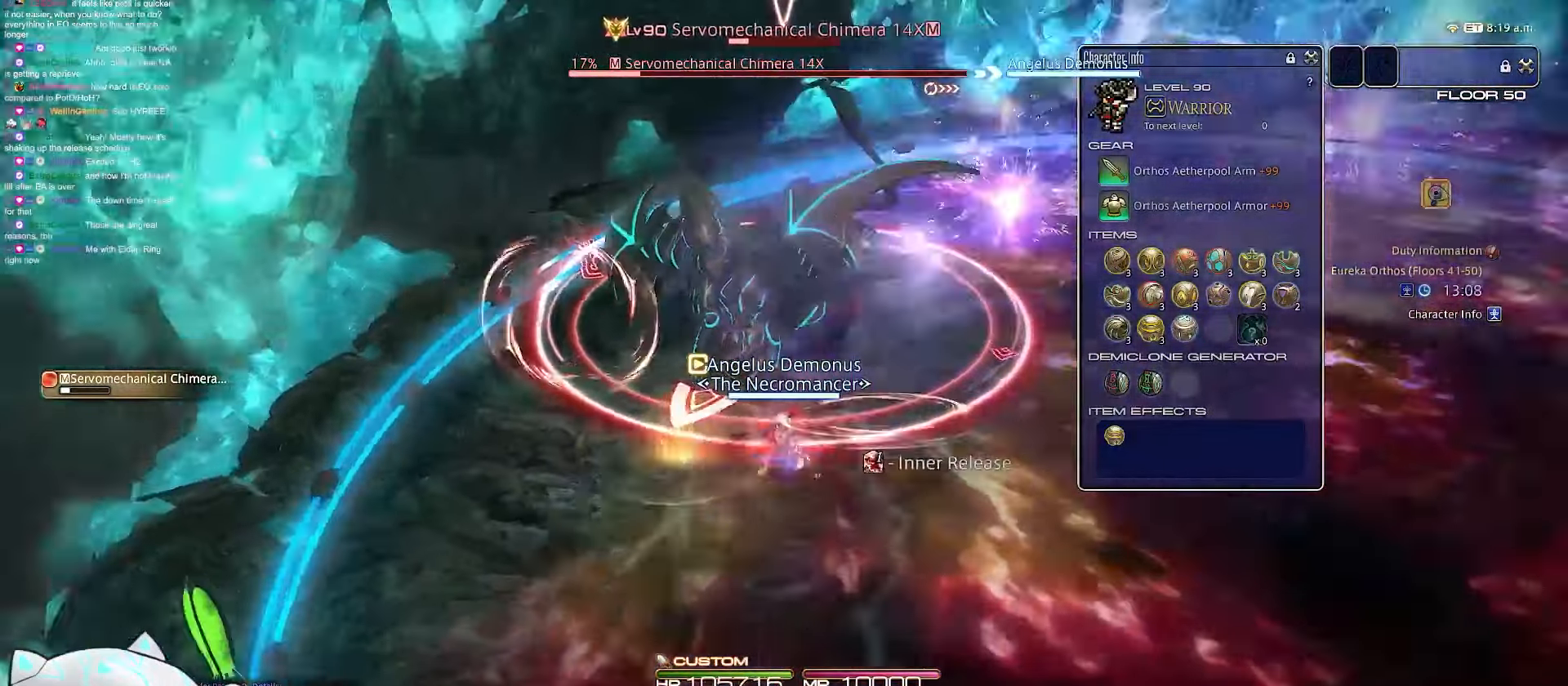
{"keys": ["d", "return"], "events": [[17, "1", "up"], [433, "return", "down"]]}
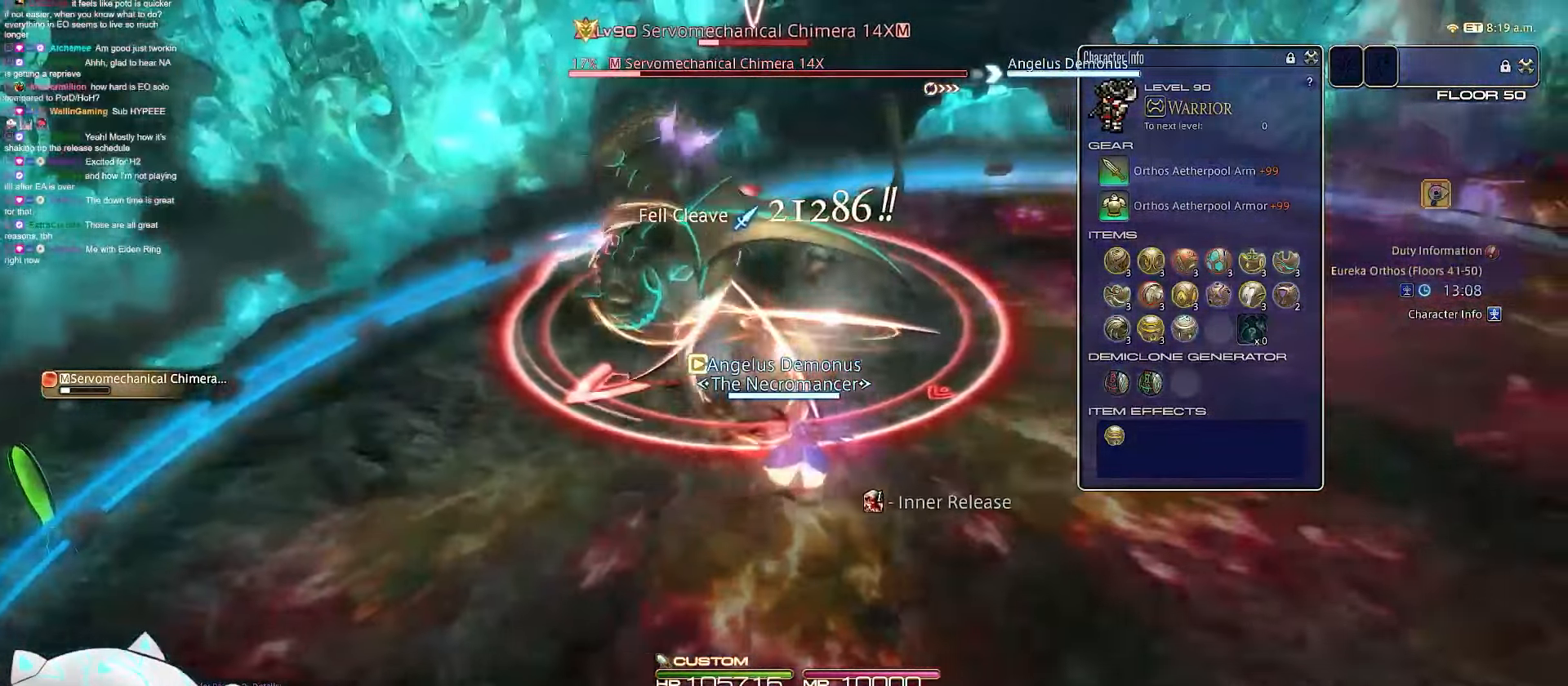
{"keys": ["d"], "events": [[417, "return", "up"]]}
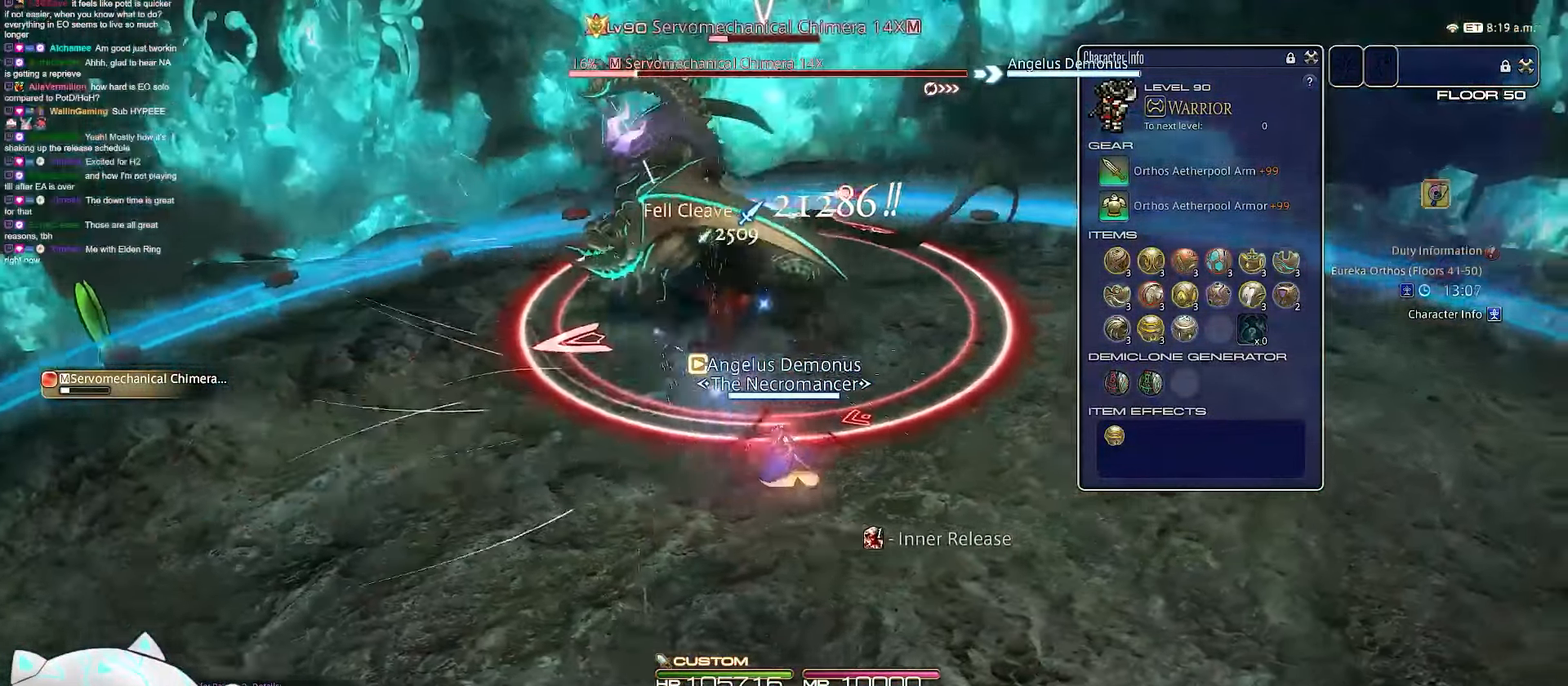
{"keys": ["a", "rbracket", "w"], "events": [[100, "a", "down"], [233, "w", "down"], [417, "rbracket", "down"], [500, "d", "up"]]}